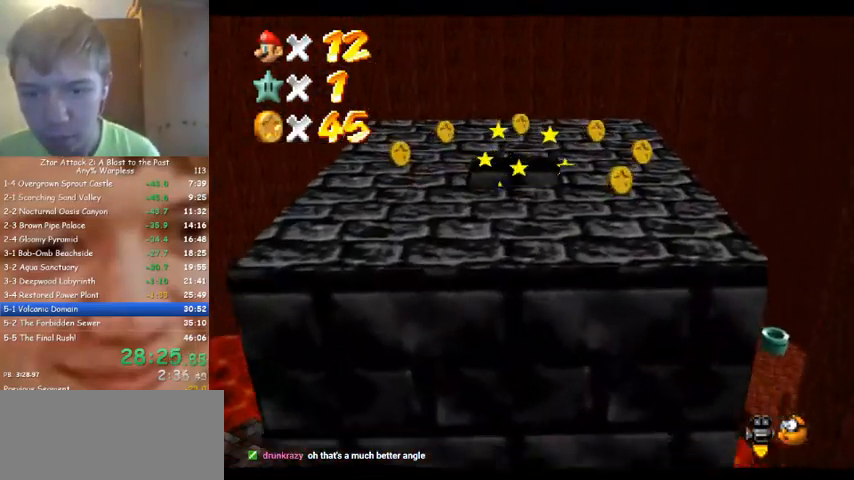
Gameplay with a controller (Nintendo layout); each line is a JSON object with the inputs held at the frame after it. "events" lists button and stick changes between this image and that frame as [ms after this image, input, new state], when the widget could be followed in between. Not read: A B L3 R3 Z.
{"buttons": [], "left_stick": "center", "events": [[133, "left_stick", "center"]]}
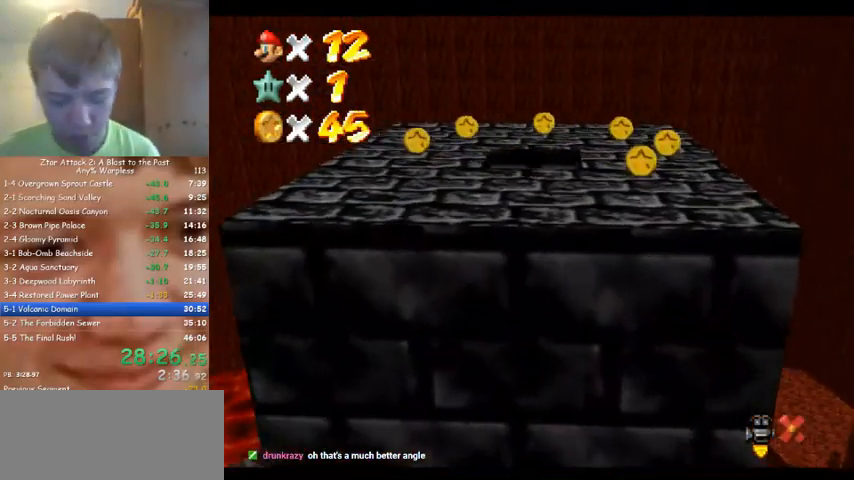
{"buttons": [], "left_stick": "center", "events": []}
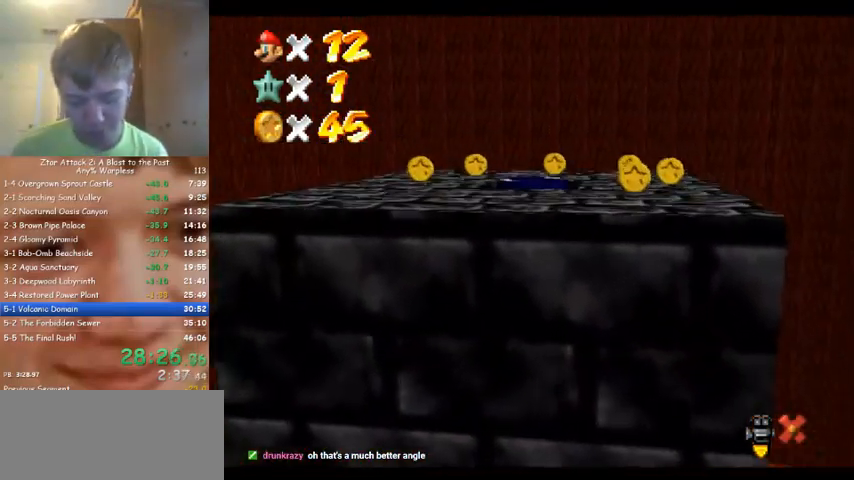
{"buttons": [], "left_stick": "center", "events": []}
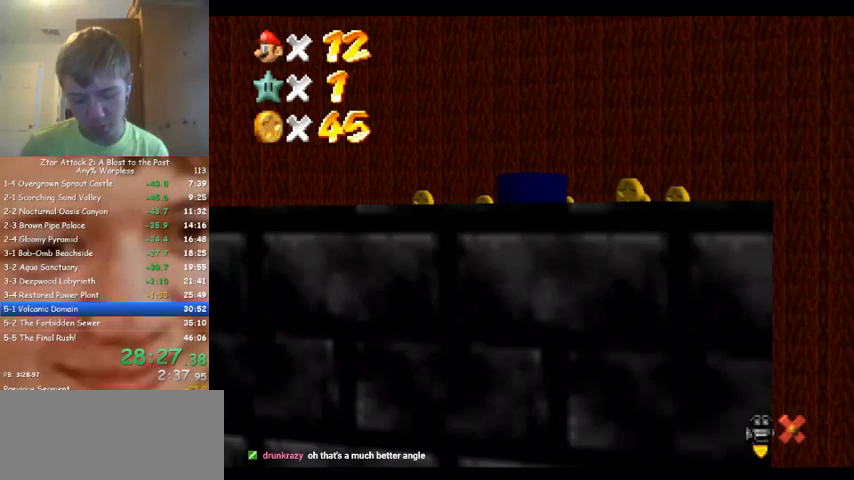
{"buttons": [], "left_stick": "center", "events": []}
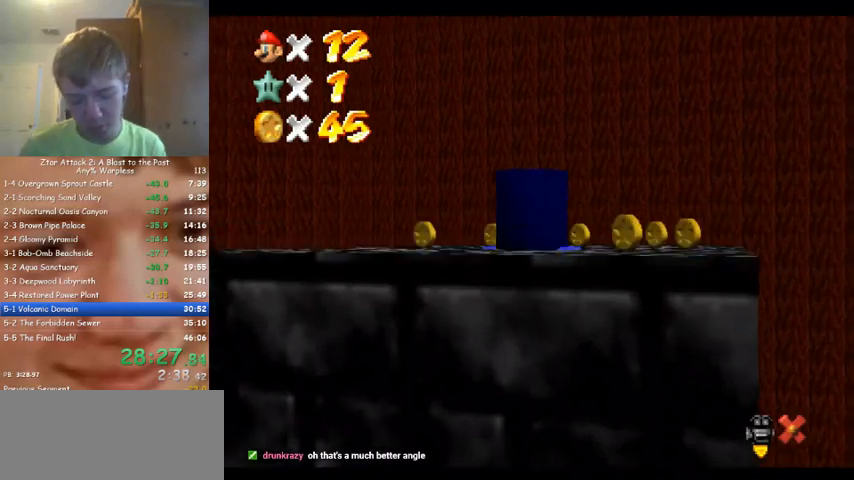
{"buttons": [], "left_stick": "center", "events": []}
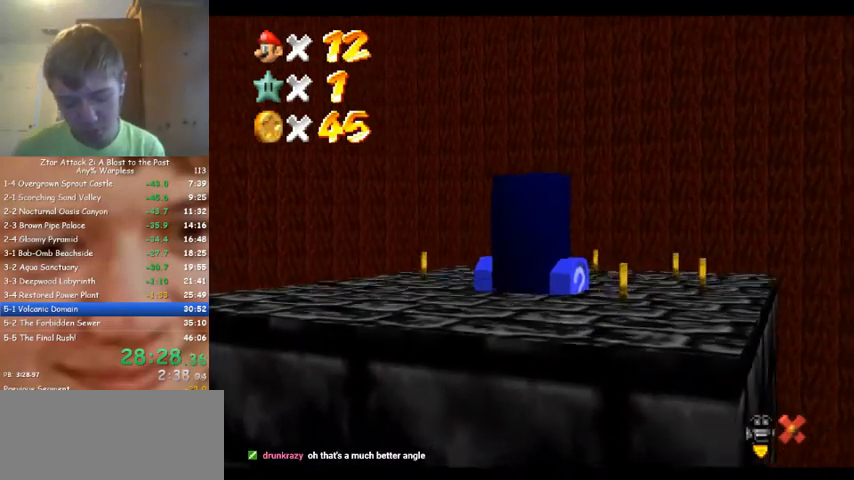
{"buttons": [], "left_stick": "center", "events": []}
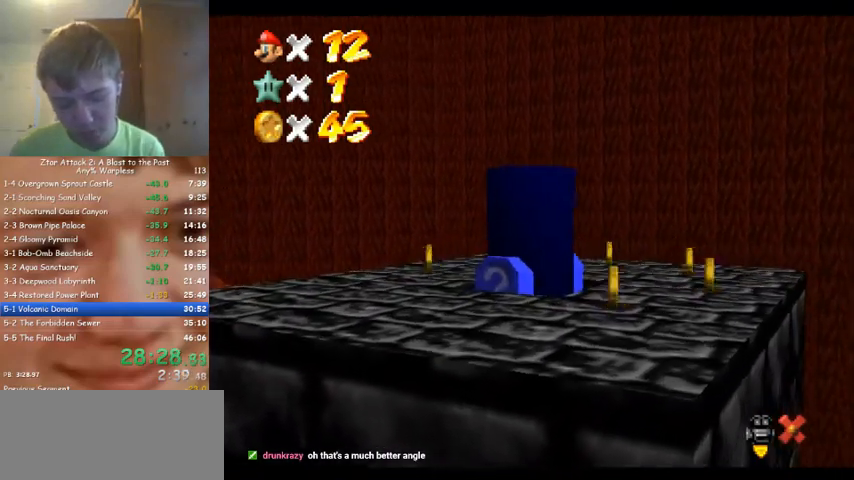
{"buttons": [], "left_stick": "center", "events": []}
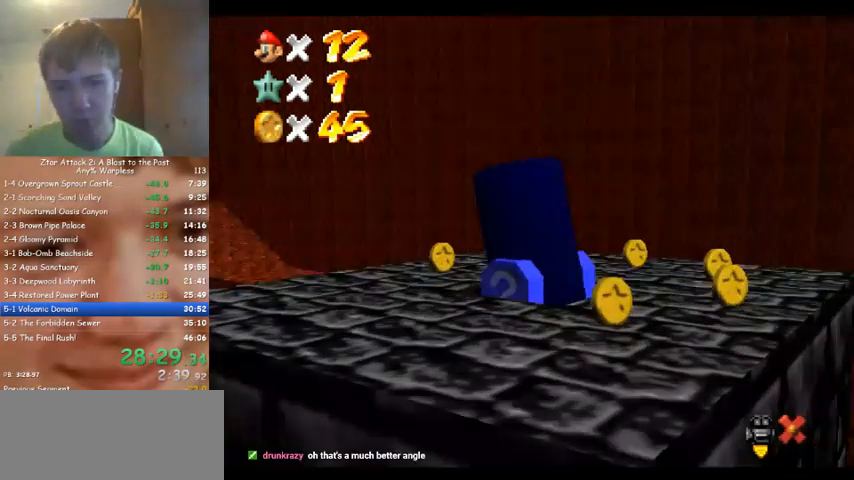
{"buttons": [], "left_stick": "center", "events": []}
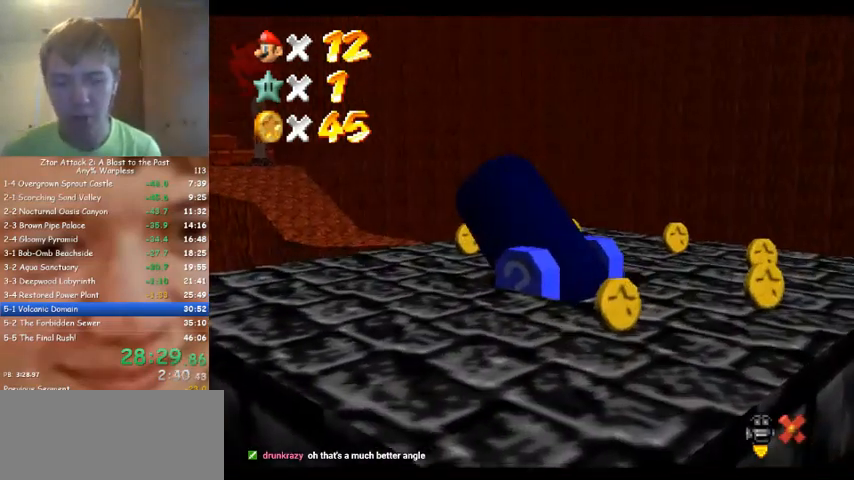
{"buttons": [], "left_stick": "right", "events": [[500, "left_stick", "right"]]}
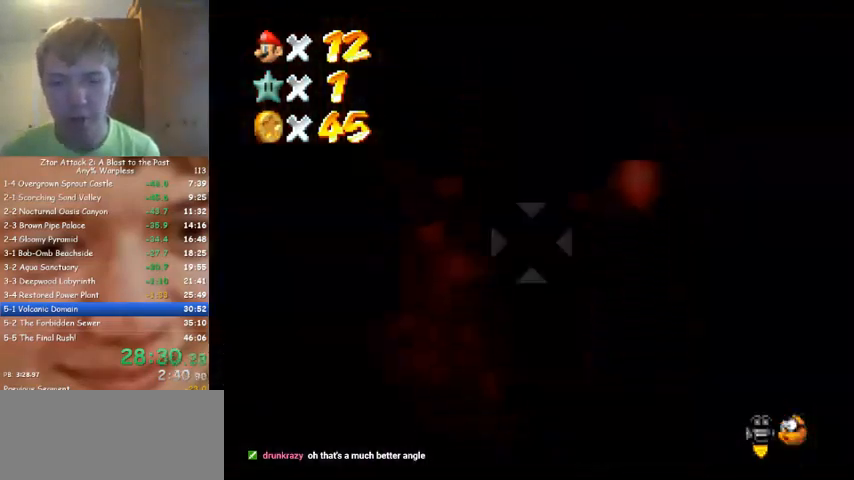
{"buttons": [], "left_stick": "center", "events": [[67, "left_stick", "center"]]}
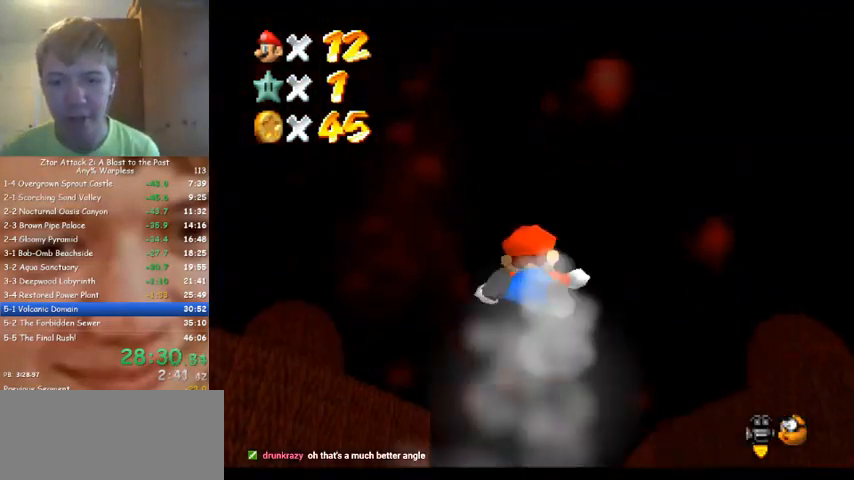
{"buttons": [], "left_stick": "center", "events": []}
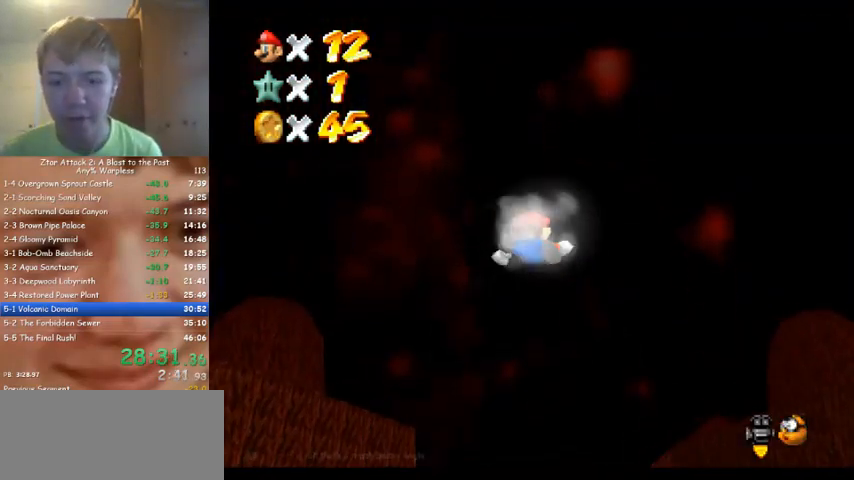
{"buttons": [], "left_stick": "center", "events": []}
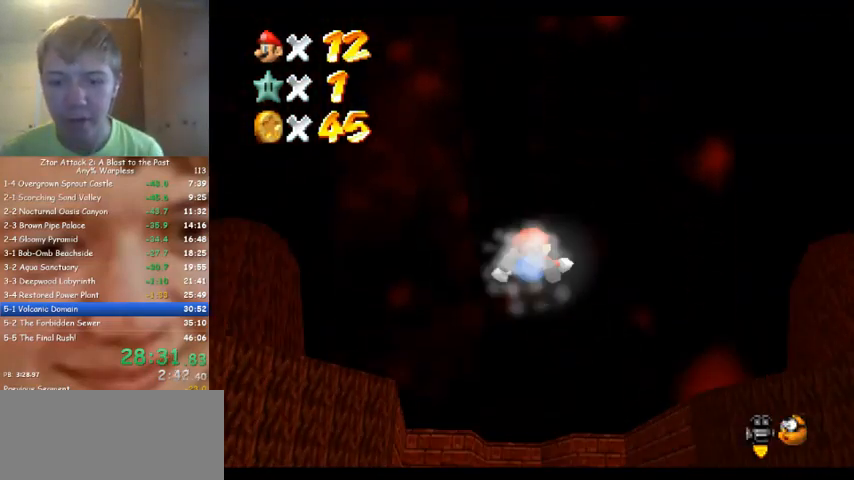
{"buttons": [], "left_stick": "center", "events": []}
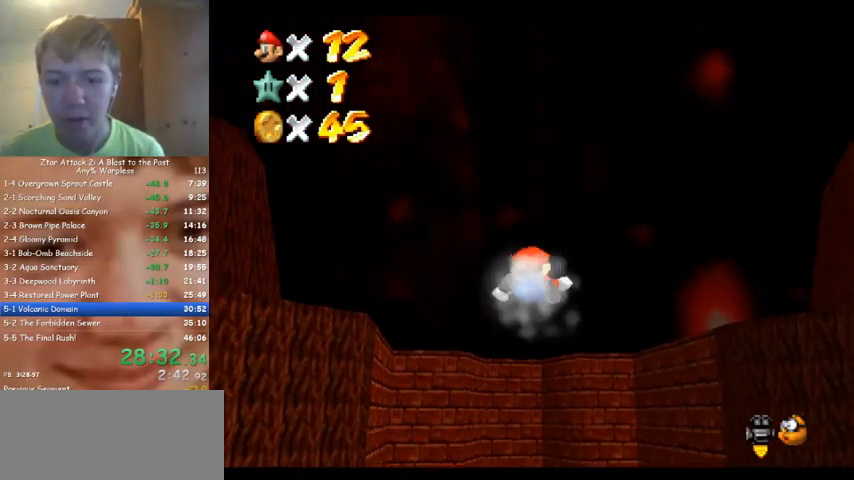
{"buttons": [], "left_stick": "center", "events": []}
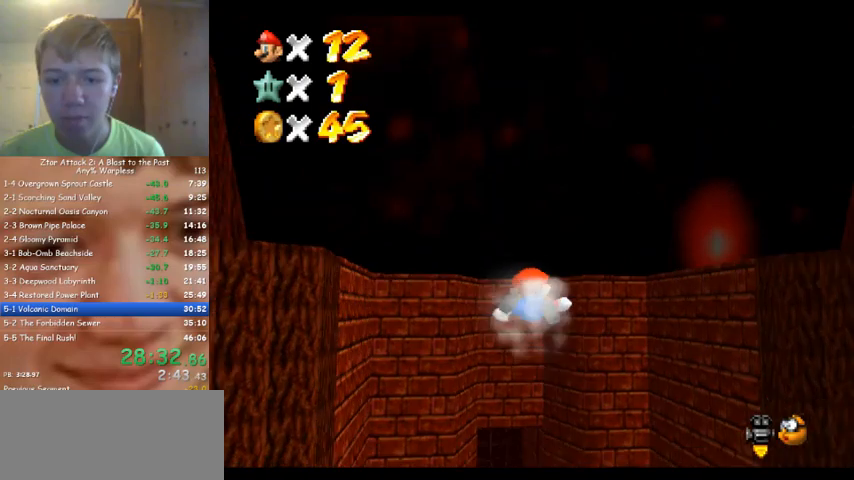
{"buttons": [], "left_stick": "center", "events": []}
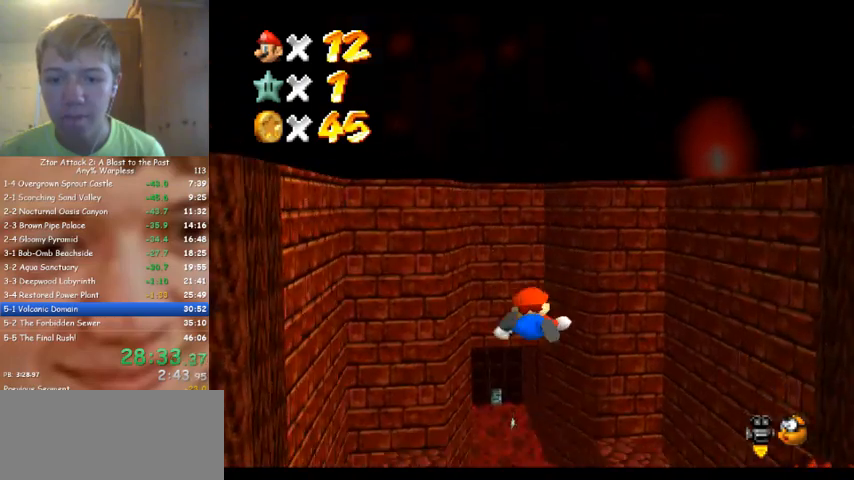
{"buttons": [], "left_stick": "center", "events": []}
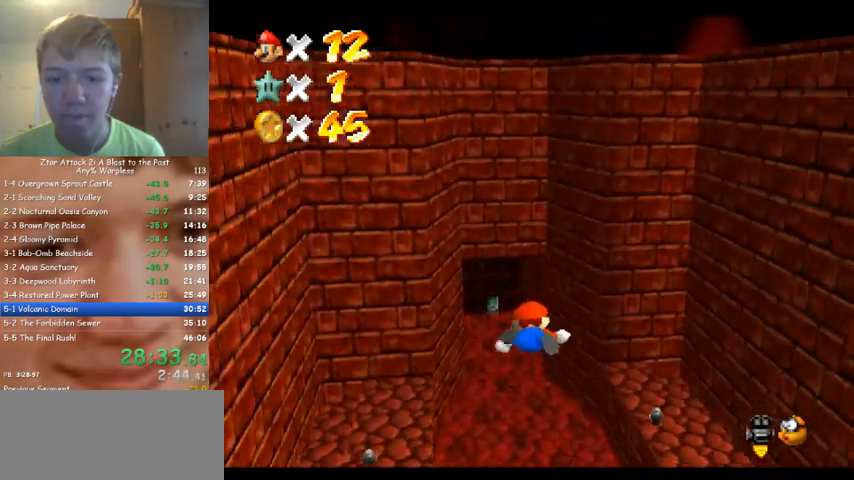
{"buttons": [], "left_stick": "up", "events": [[433, "left_stick", "up"]]}
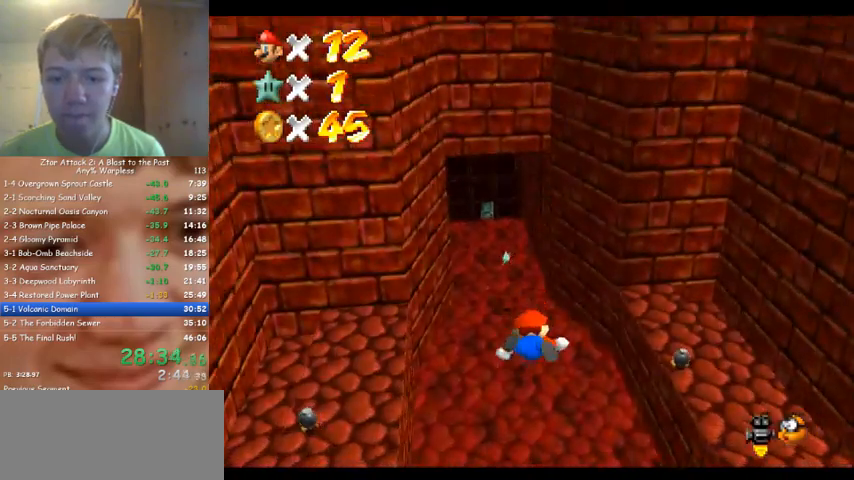
{"buttons": [], "left_stick": "up", "events": []}
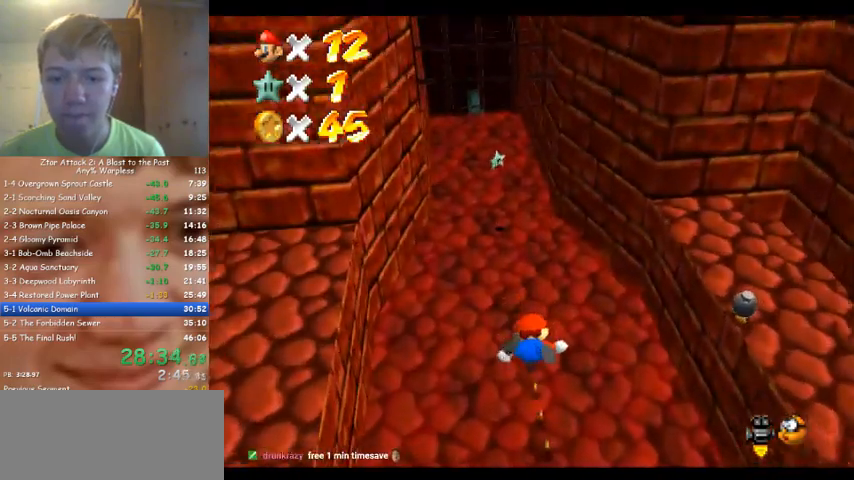
{"buttons": [], "left_stick": "up", "events": []}
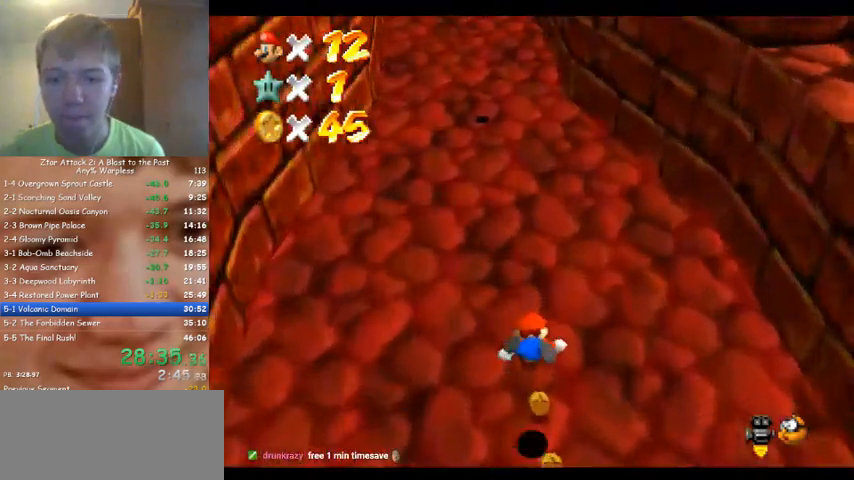
{"buttons": [], "left_stick": "up", "events": []}
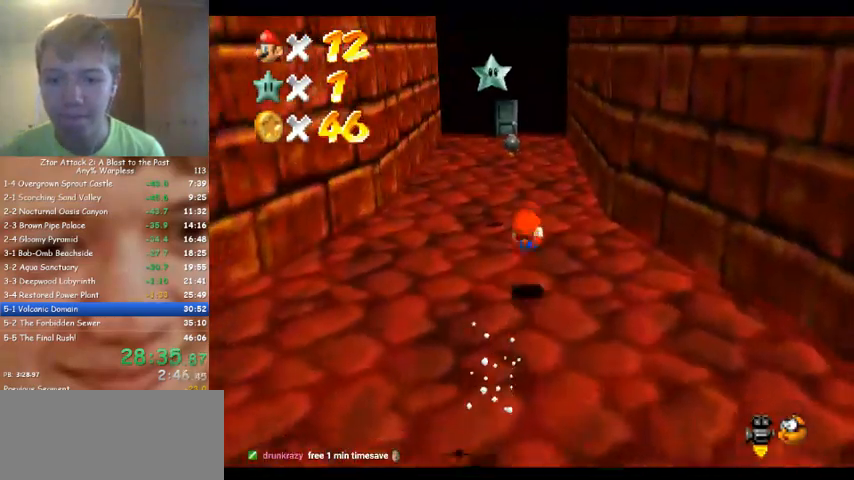
{"buttons": [], "left_stick": "up", "events": []}
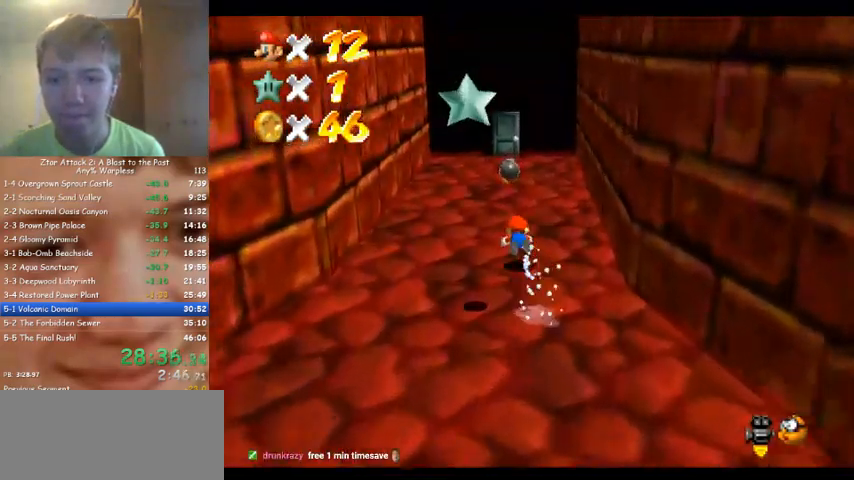
{"buttons": [], "left_stick": "up", "events": []}
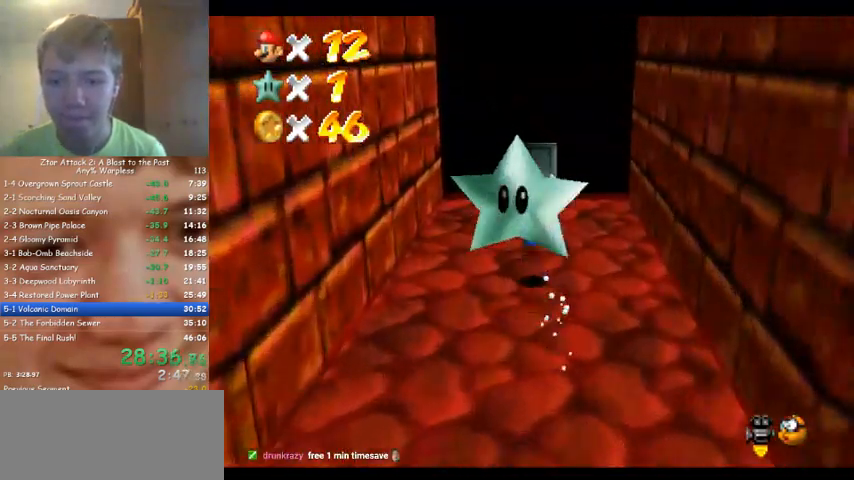
{"buttons": [], "left_stick": "up", "events": []}
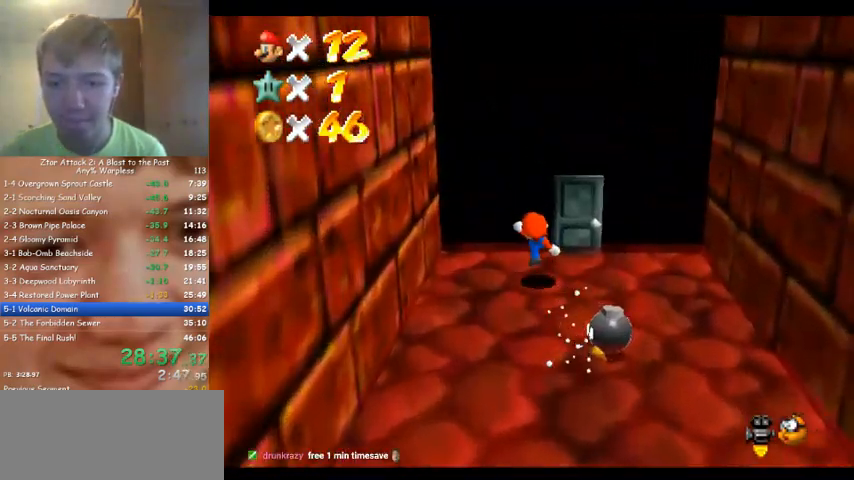
{"buttons": [], "left_stick": "up", "events": [[67, "left_stick", "right"], [333, "left_stick", "up-right"], [500, "left_stick", "up"]]}
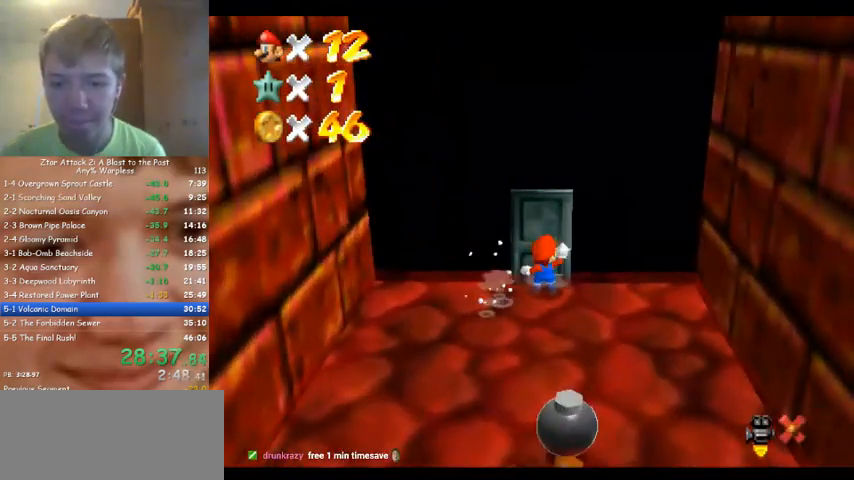
{"buttons": [], "left_stick": "center", "events": [[133, "left_stick", "center"]]}
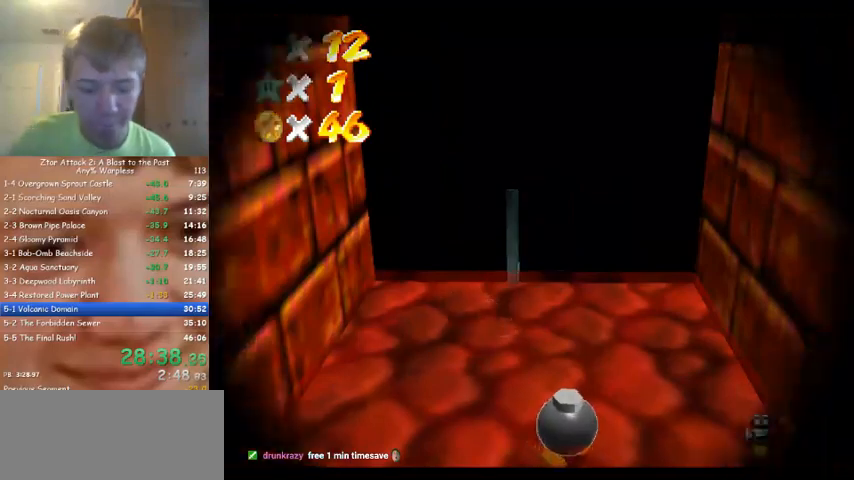
{"buttons": [], "left_stick": "center", "events": []}
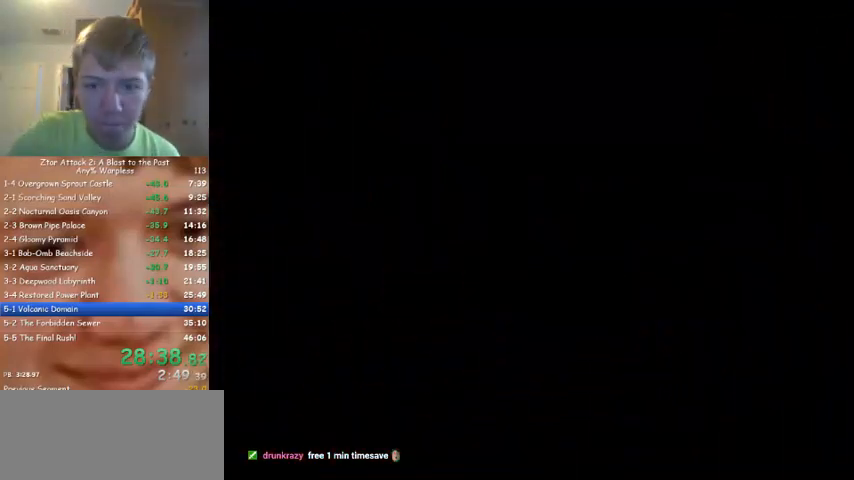
{"buttons": [], "left_stick": "up", "events": [[333, "left_stick", "up"]]}
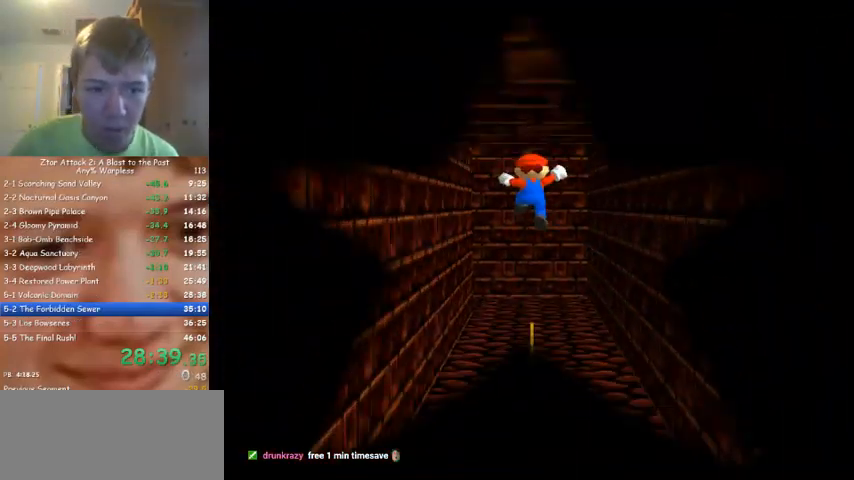
{"buttons": [], "left_stick": "up", "events": []}
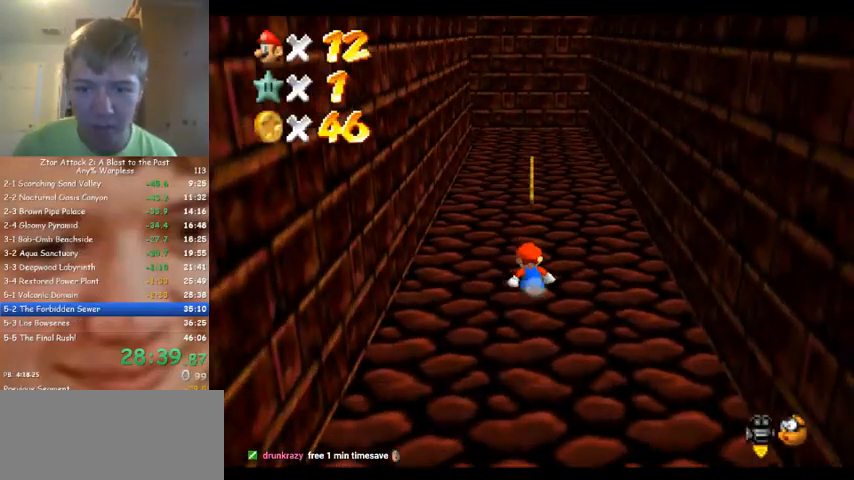
{"buttons": [], "left_stick": "up", "events": []}
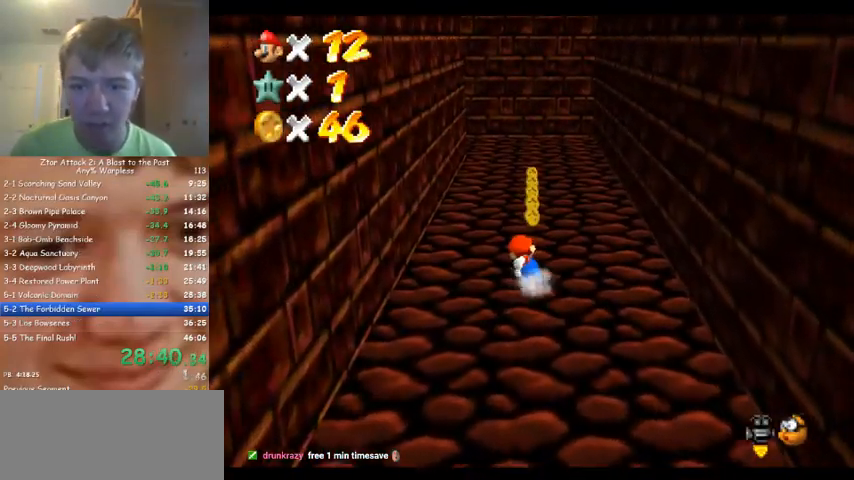
{"buttons": [], "left_stick": "up", "events": []}